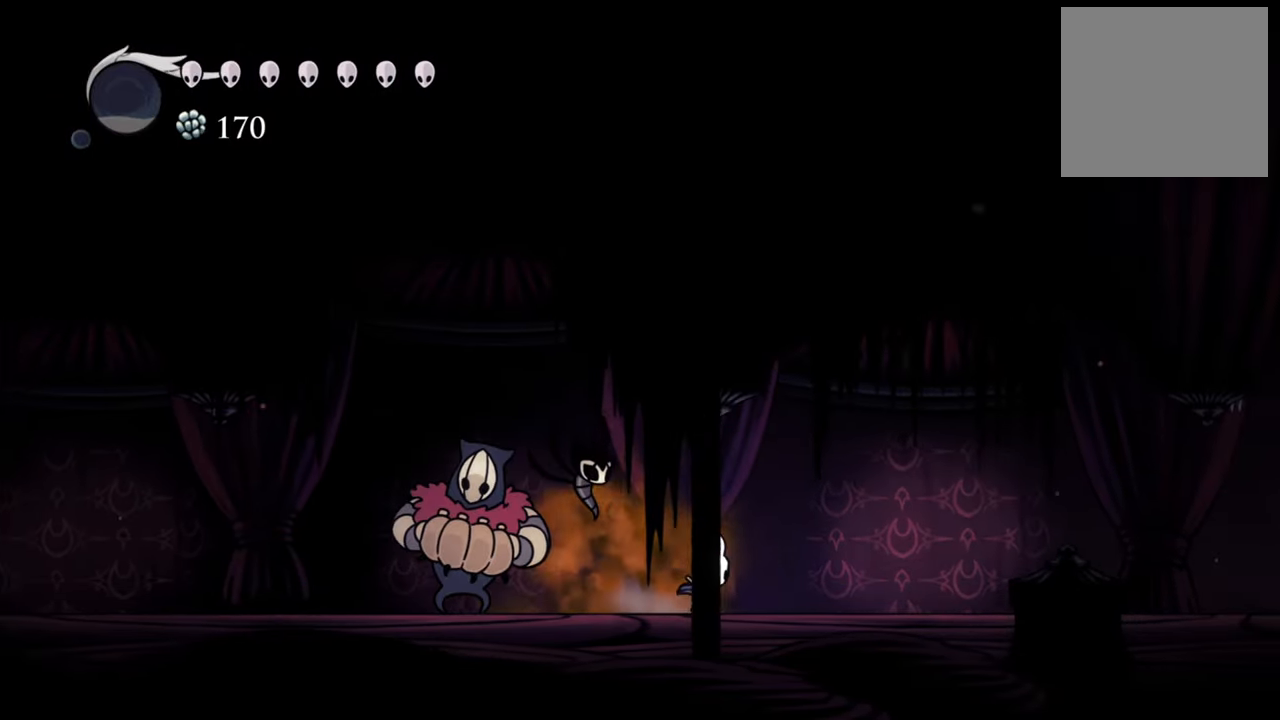
Gameplay with a controller (Xbox layout); each line is a JSON object with the inputs held at the frame after it. "events" lists button and stick changes between this image and that frame as [ms after this image, input, new state], when the widget could be followed in between. Not read: left_stick right_stick.
{"buttons": ["A"], "events": [[200, "DPAD_RIGHT", "up"], [500, "A", "down"]]}
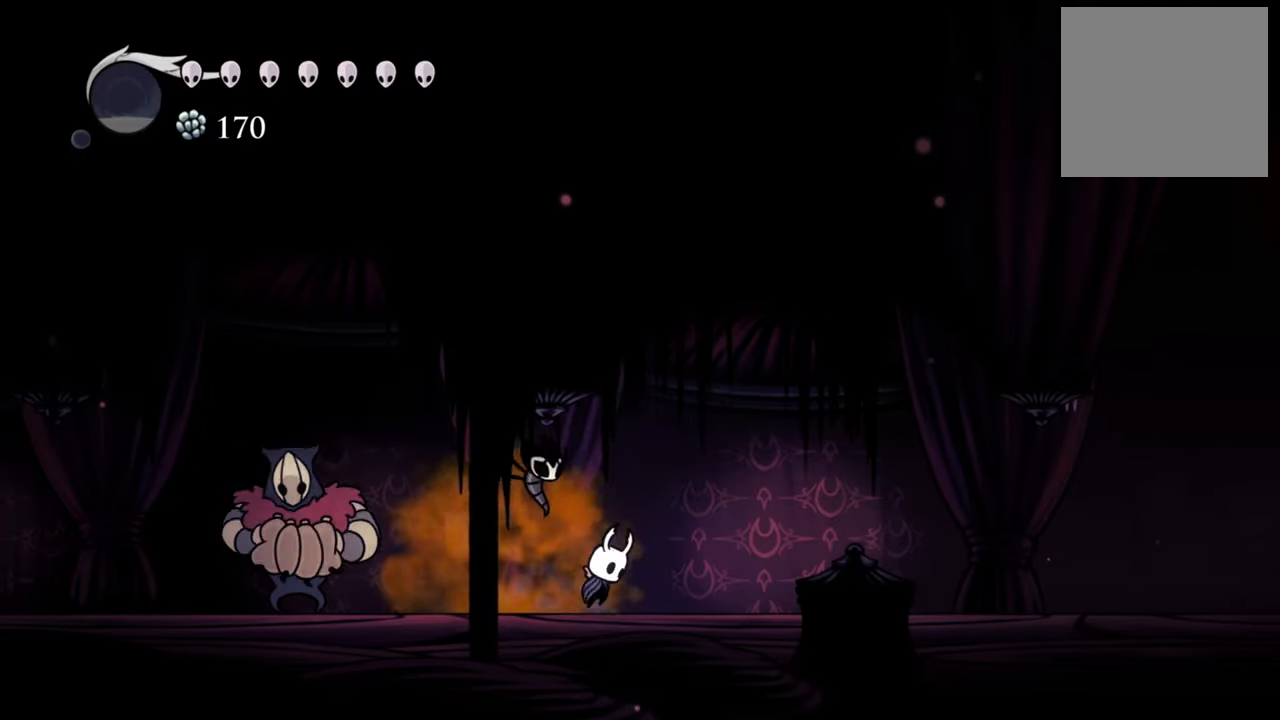
{"buttons": ["DPAD_LEFT"], "events": [[220, "A", "up"], [280, "DPAD_LEFT", "down"]]}
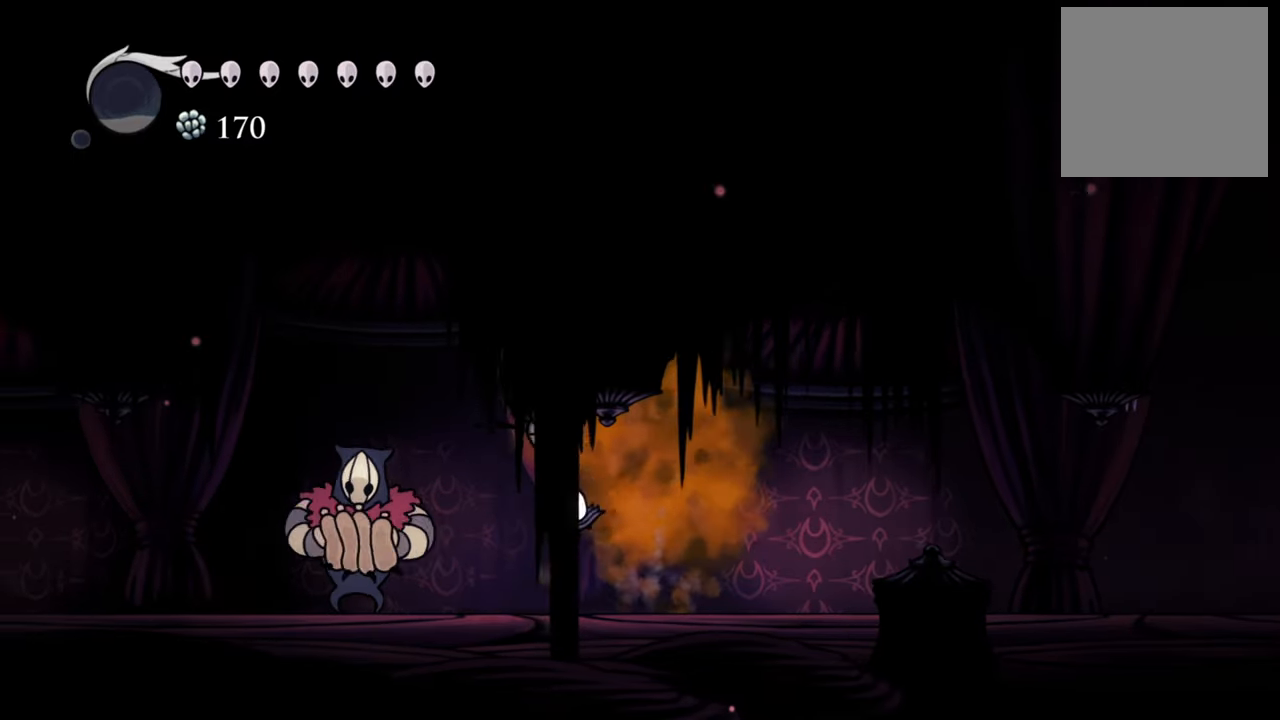
{"buttons": [], "events": [[120, "DPAD_LEFT", "up"]]}
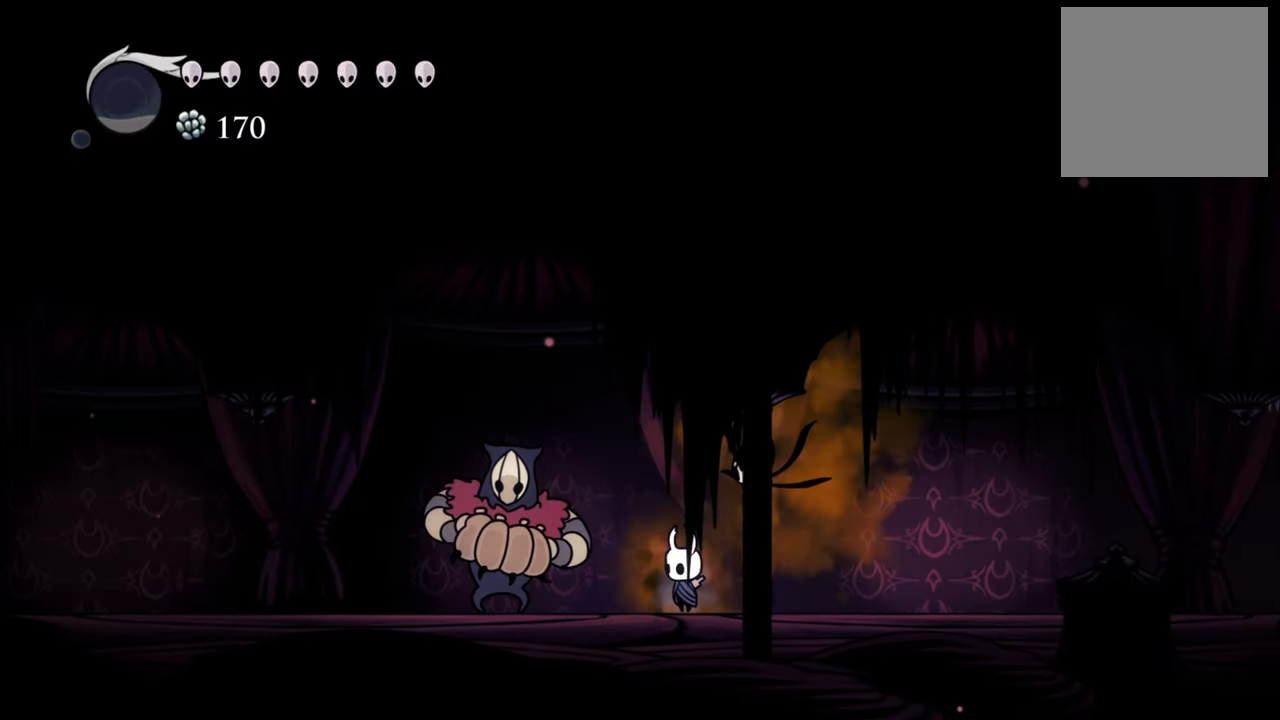
{"buttons": [], "events": [[100, "DPAD_LEFT", "down"], [300, "DPAD_LEFT", "up"]]}
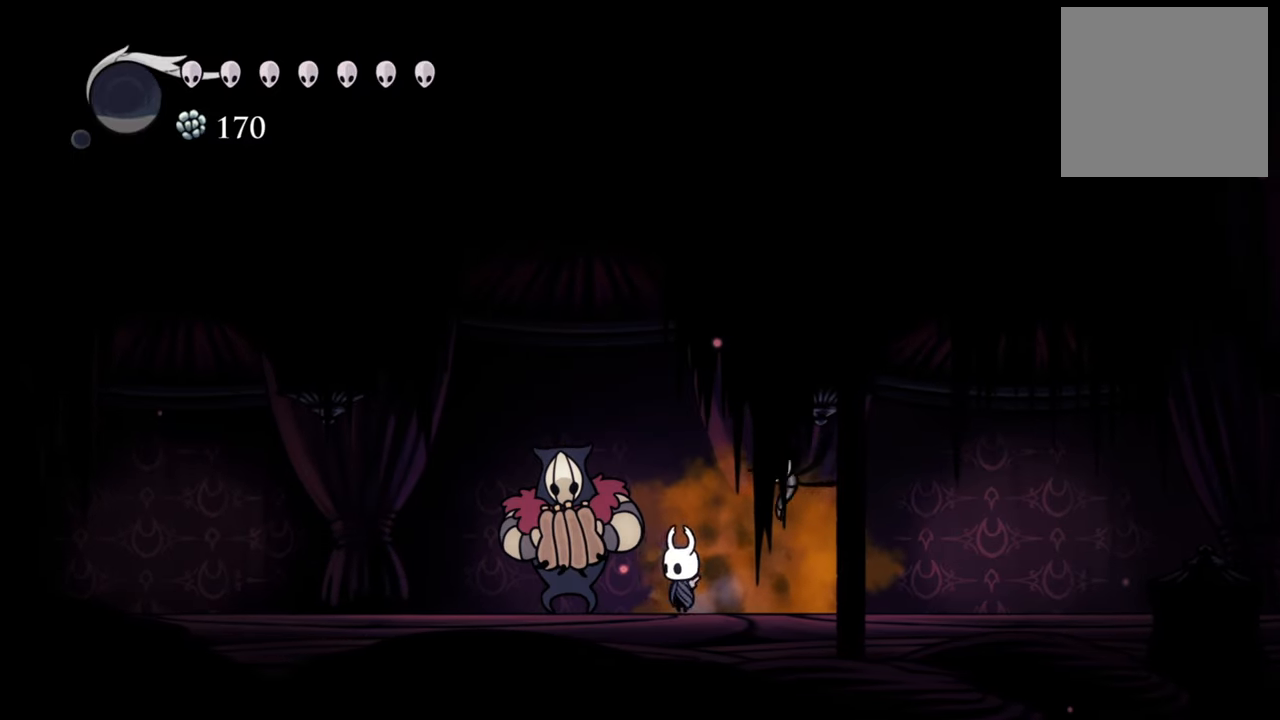
{"buttons": [], "events": [[60, "DPAD_LEFT", "down"], [180, "DPAD_LEFT", "up"]]}
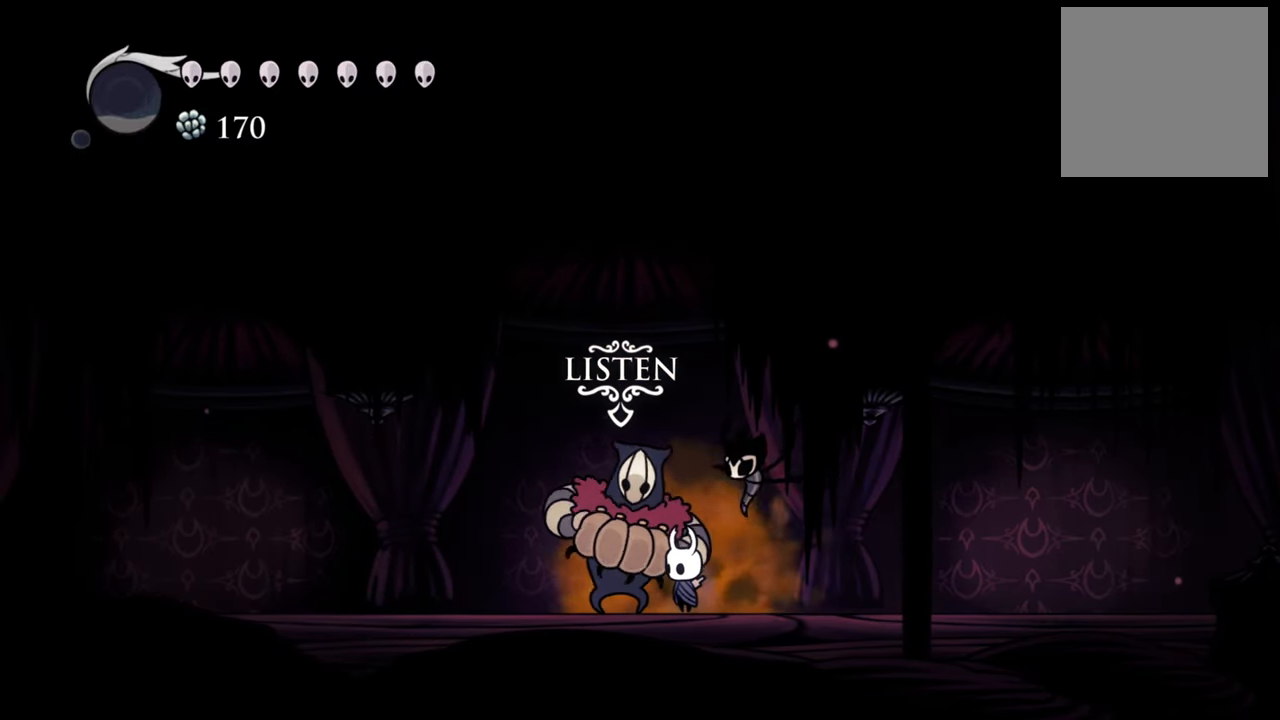
{"buttons": [], "events": []}
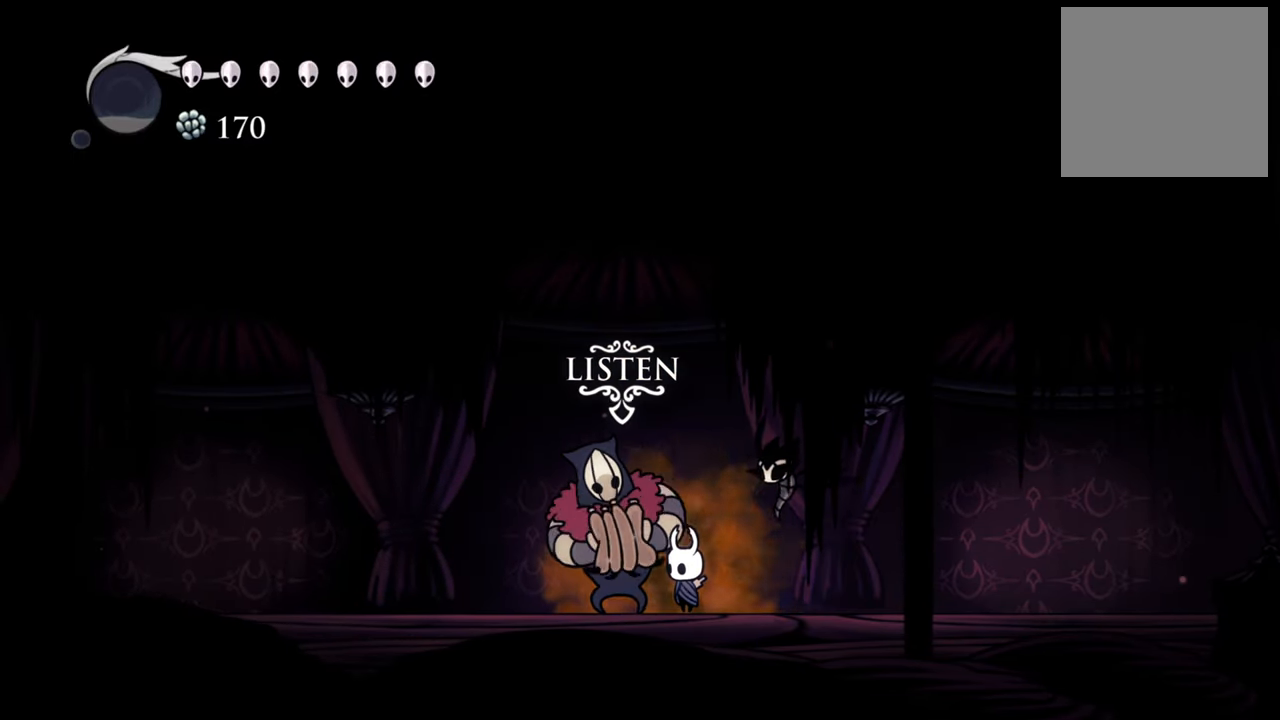
{"buttons": [], "events": [[100, "DPAD_UP", "down"], [220, "DPAD_UP", "up"]]}
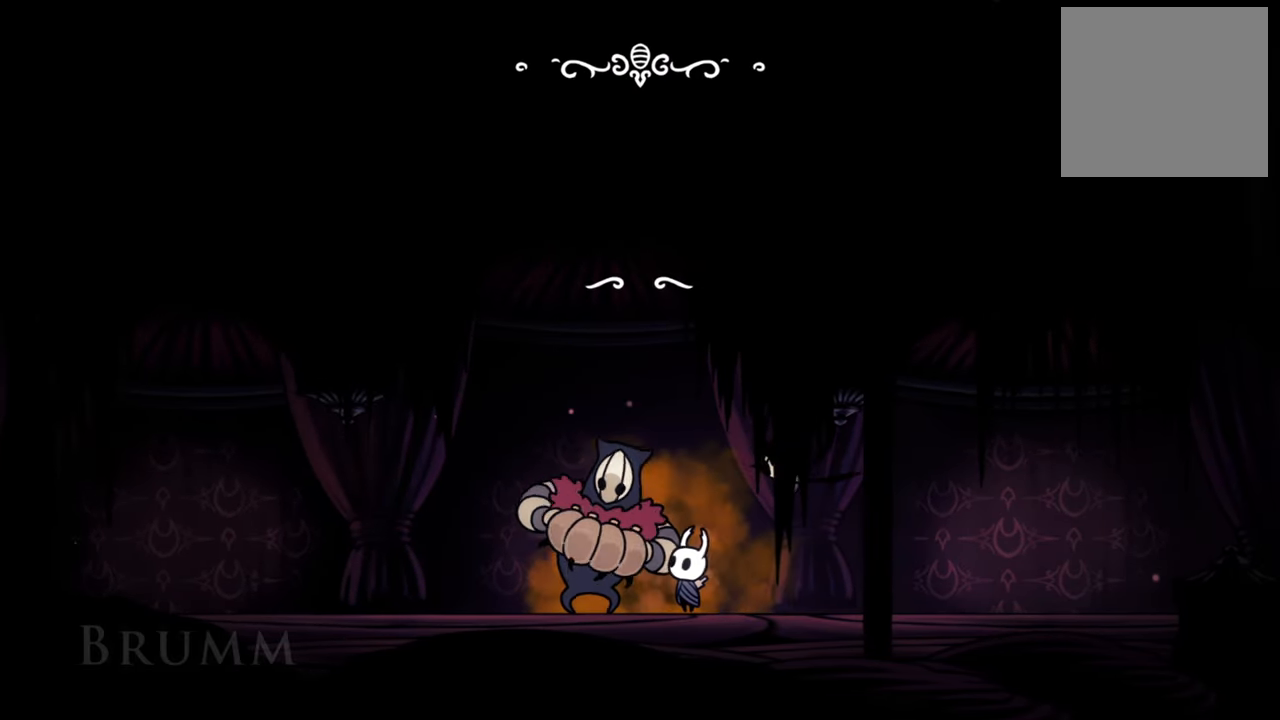
{"buttons": [], "events": []}
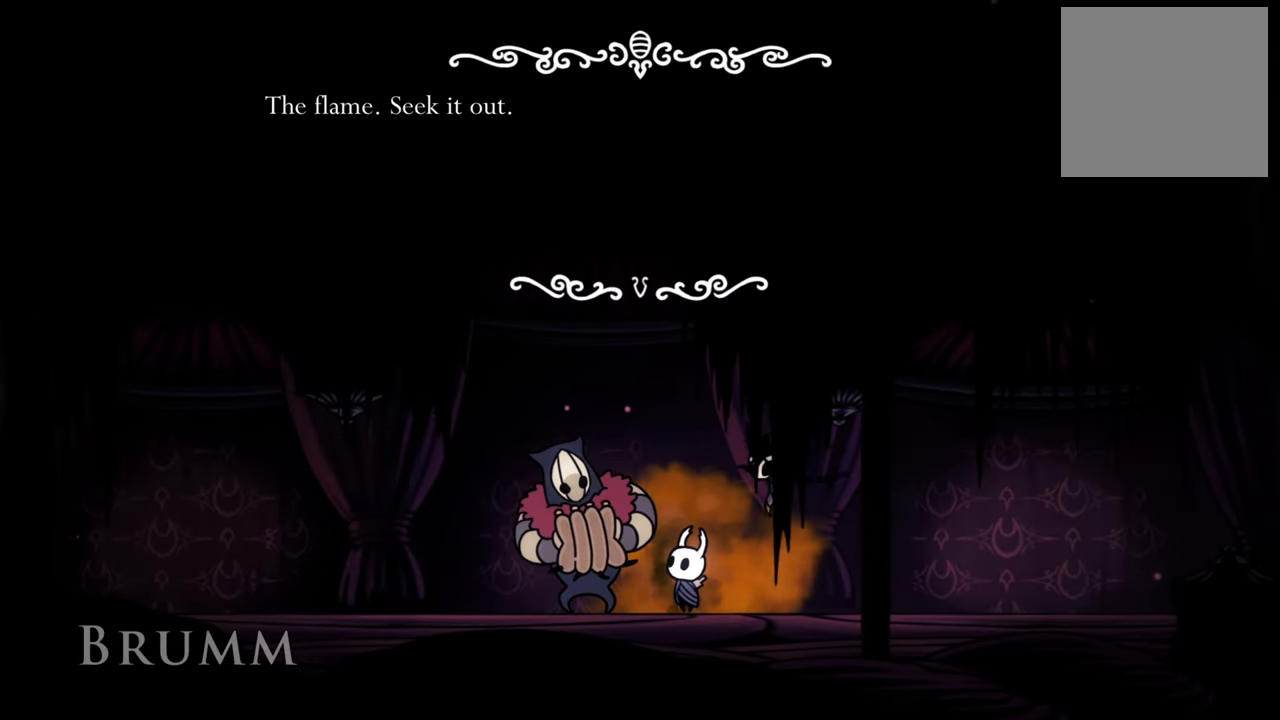
{"buttons": [], "events": []}
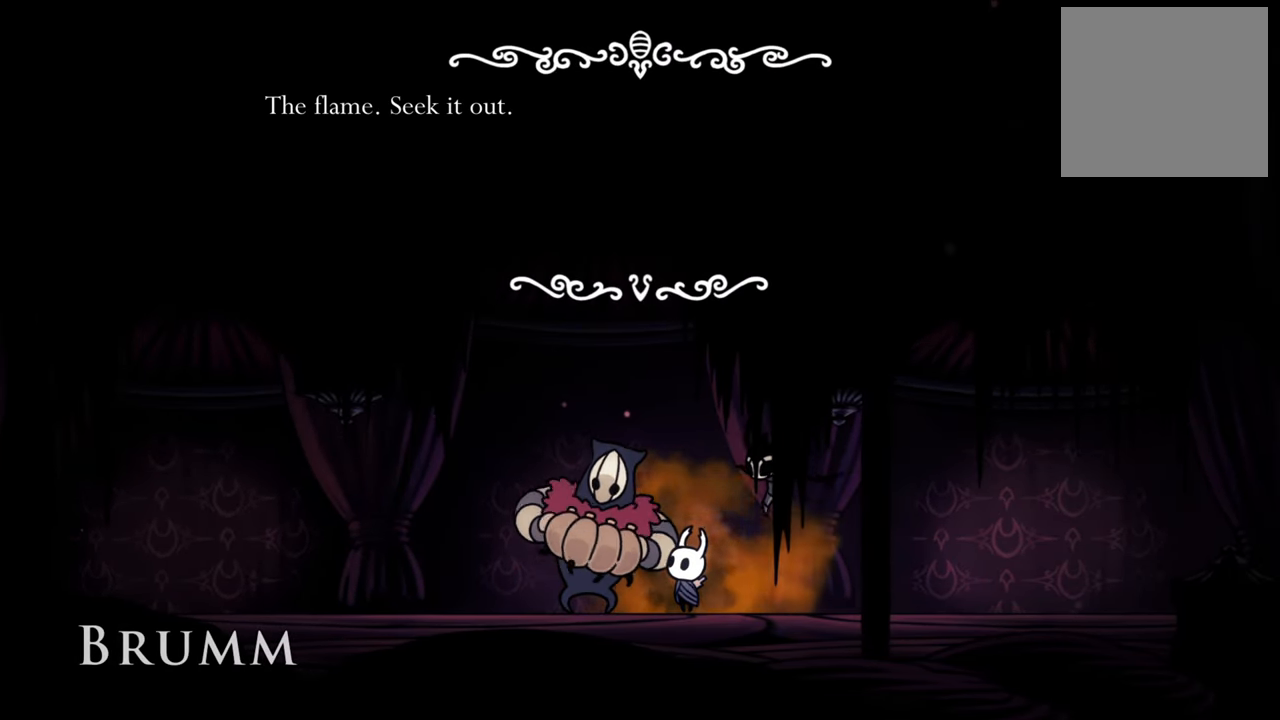
{"buttons": [], "events": []}
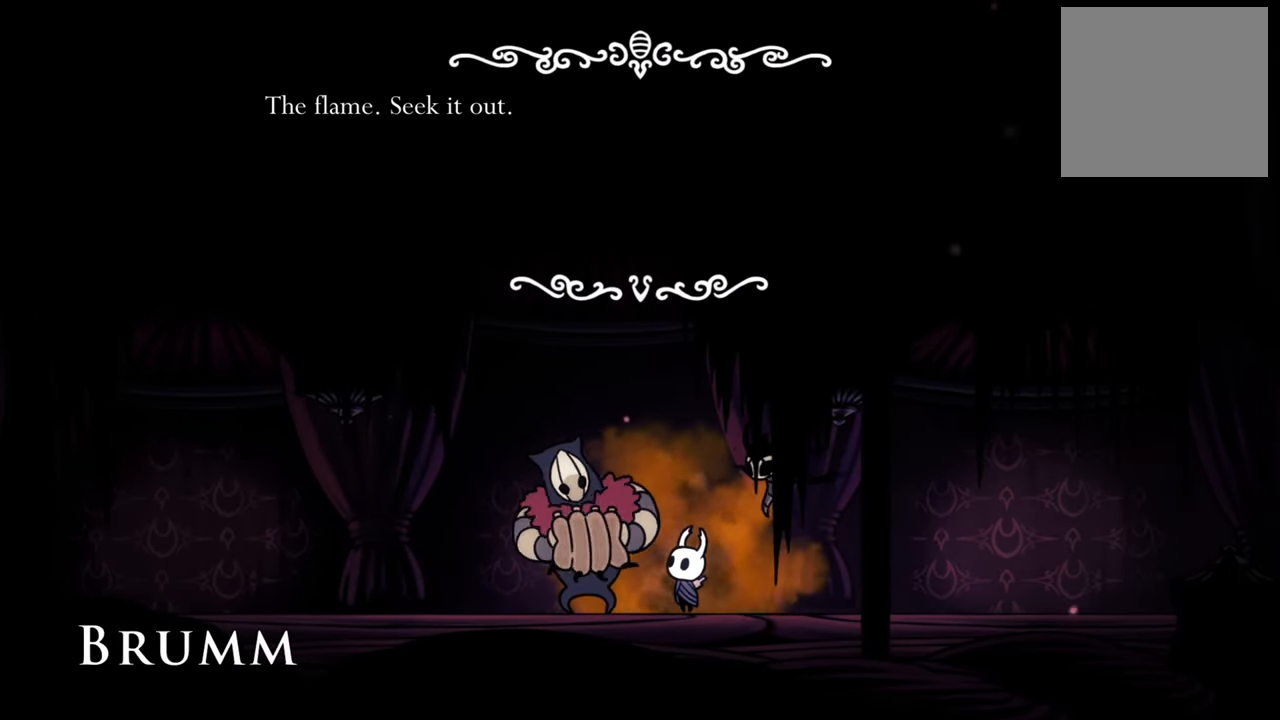
{"buttons": [], "events": []}
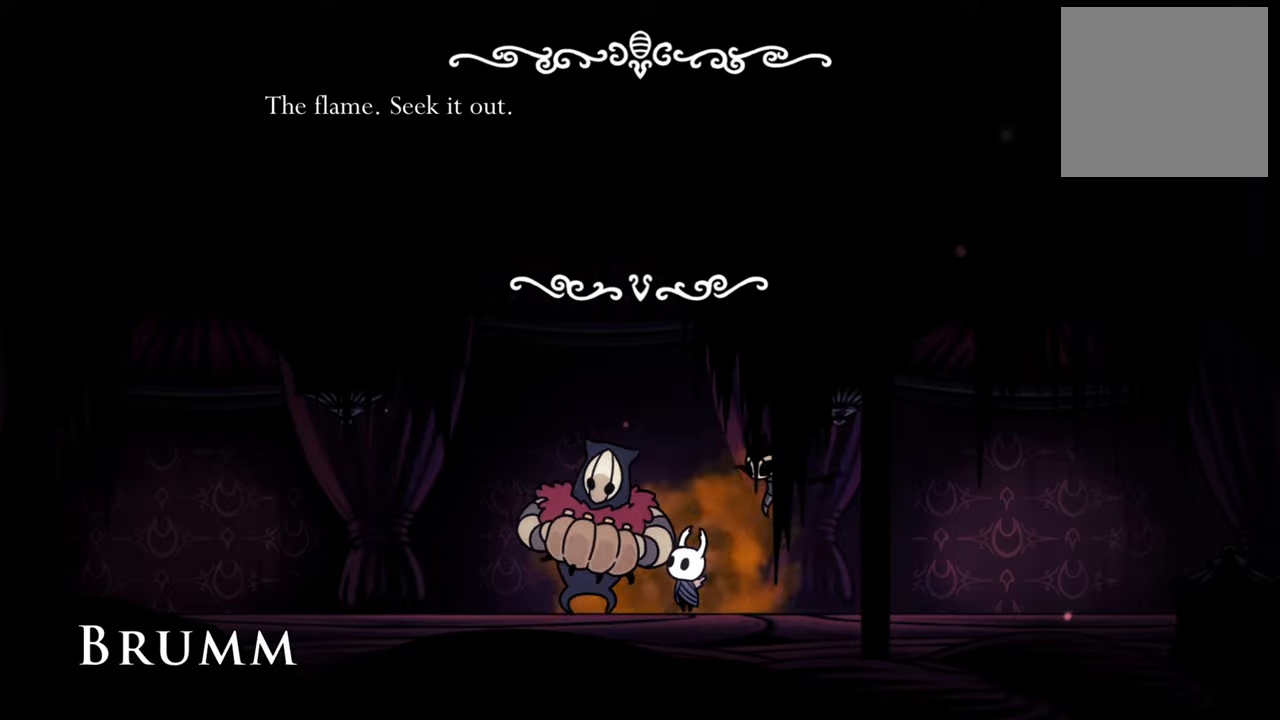
{"buttons": [], "events": []}
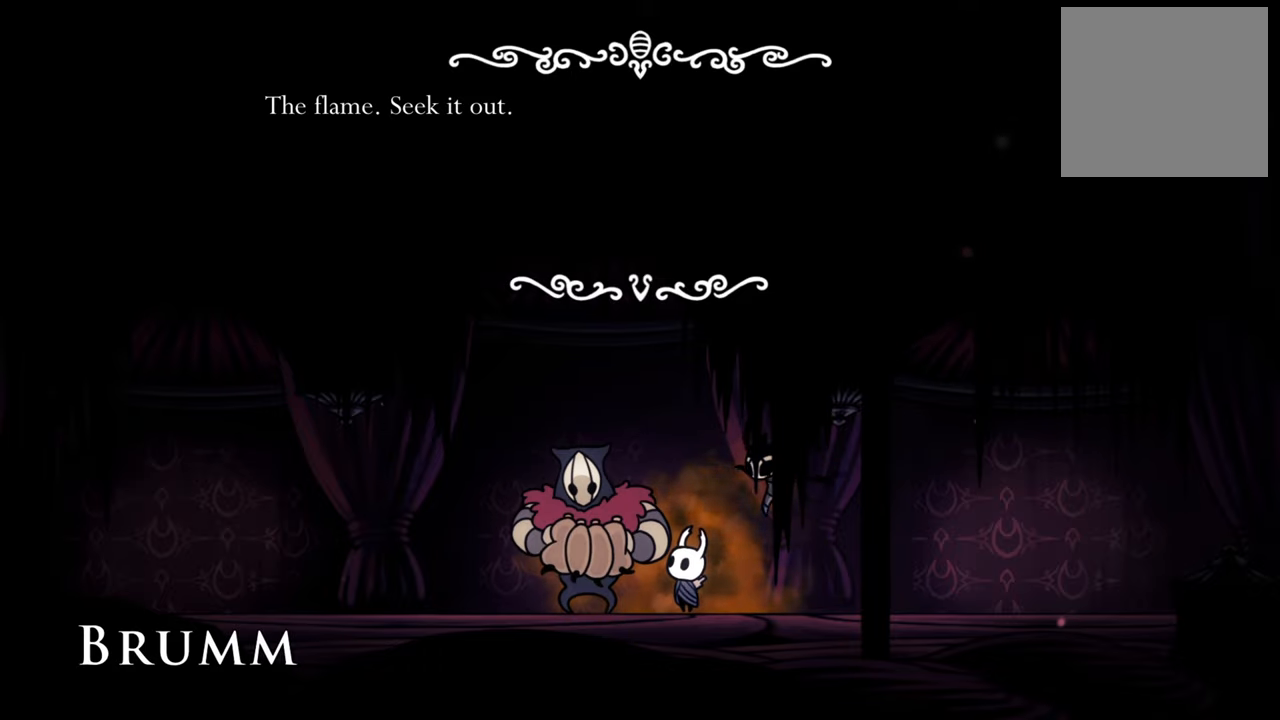
{"buttons": [], "events": [[120, "A", "down"], [280, "A", "up"]]}
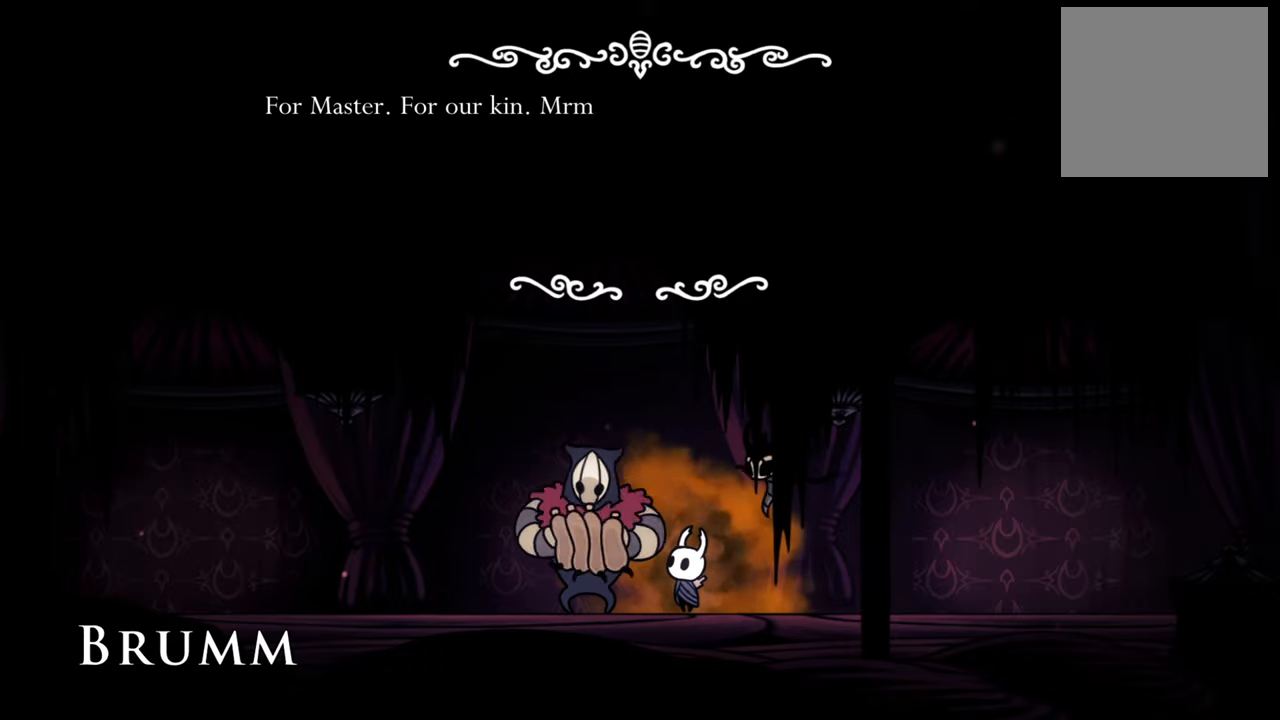
{"buttons": [], "events": []}
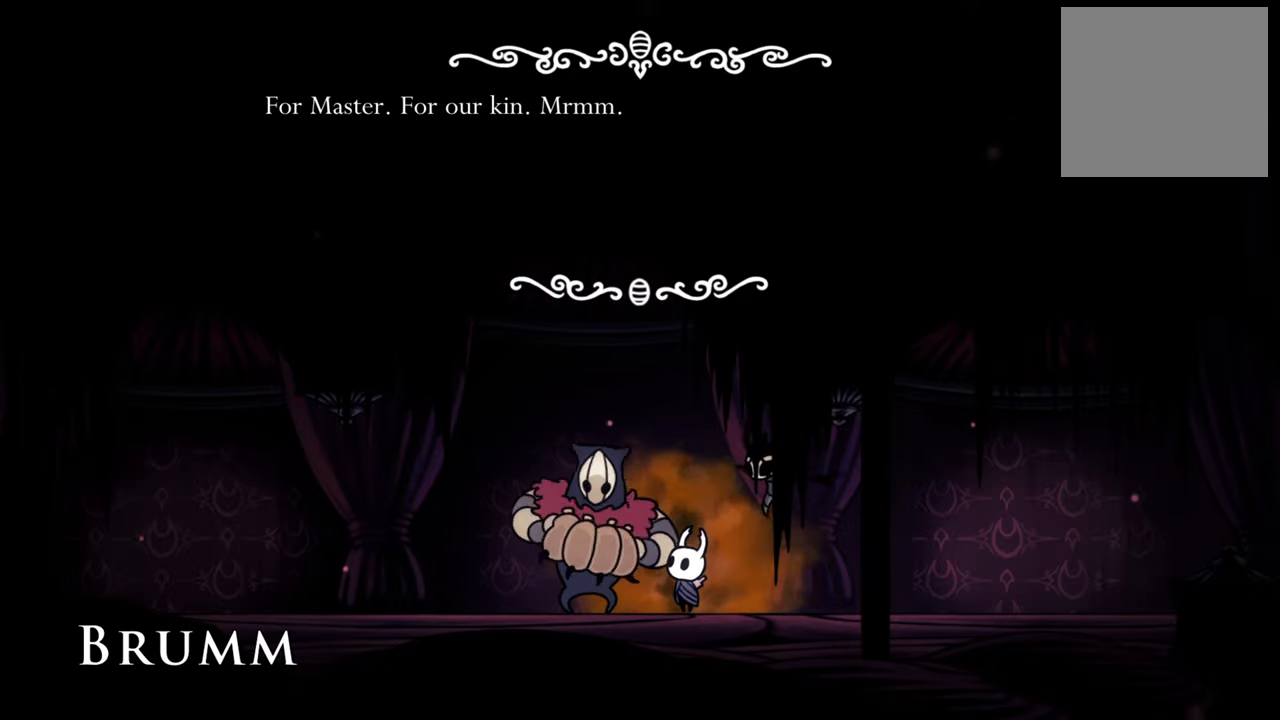
{"buttons": [], "events": []}
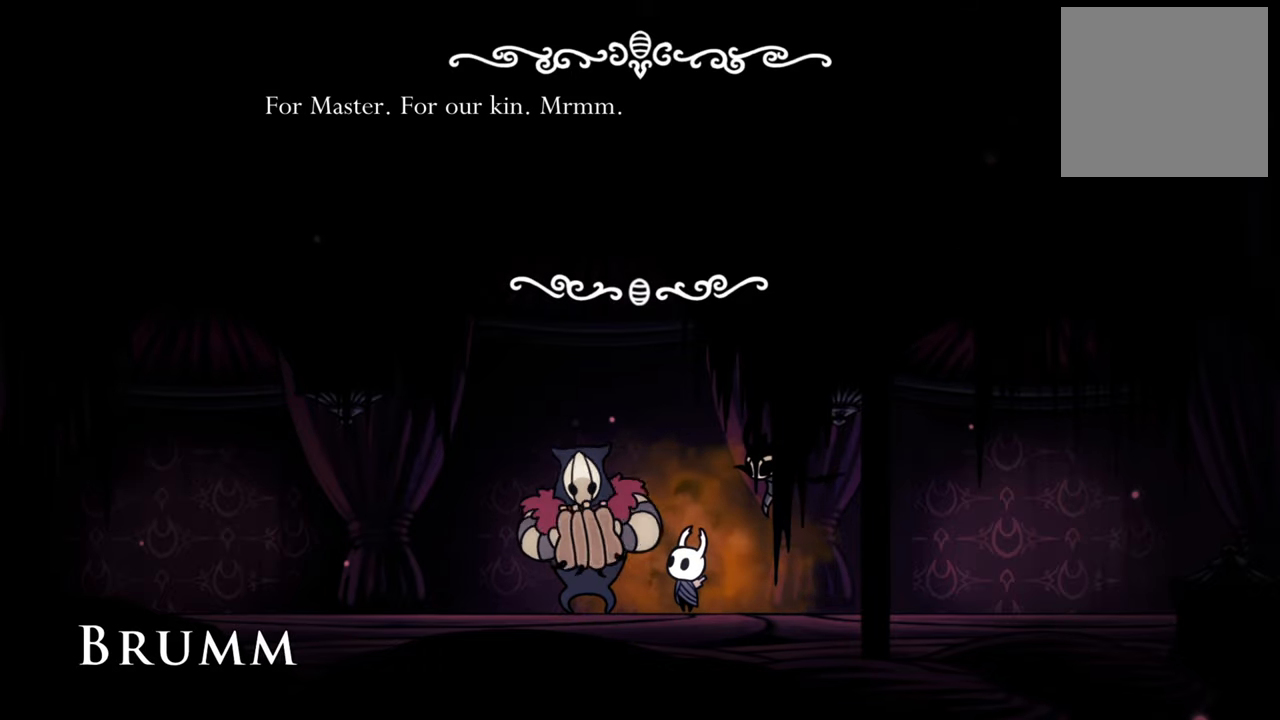
{"buttons": [], "events": []}
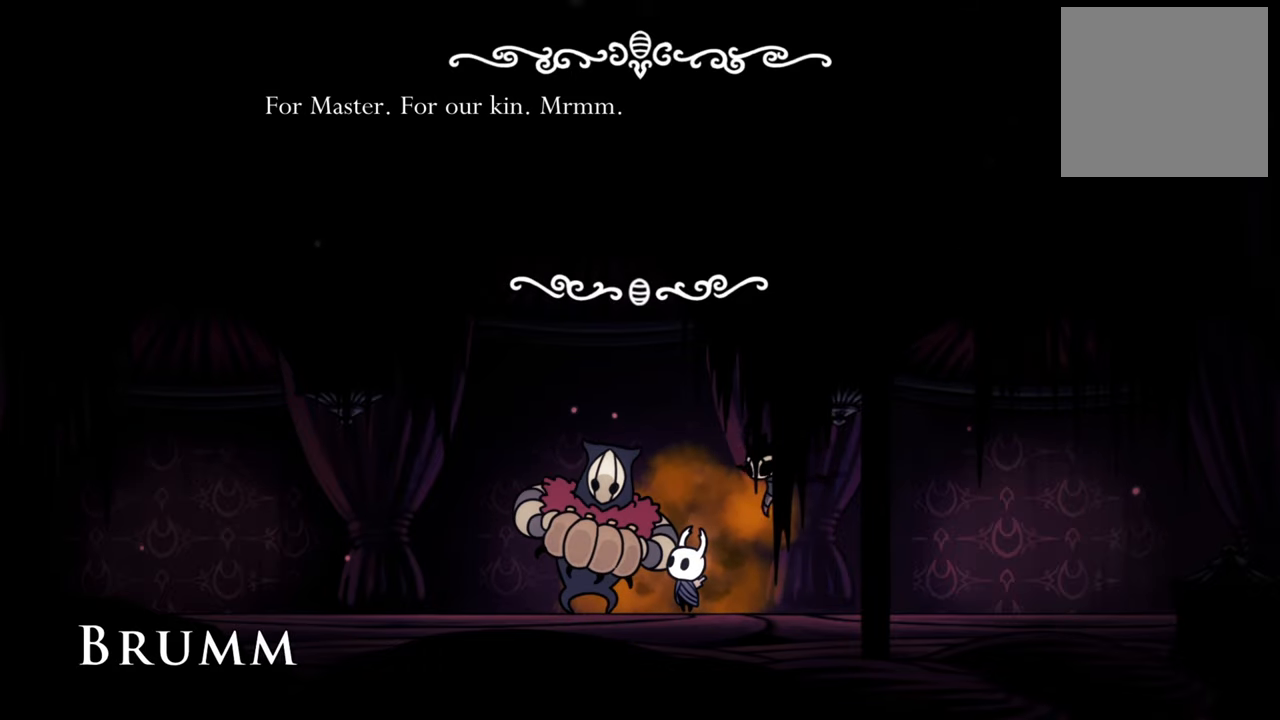
{"buttons": [], "events": [[180, "A", "down"], [360, "A", "up"]]}
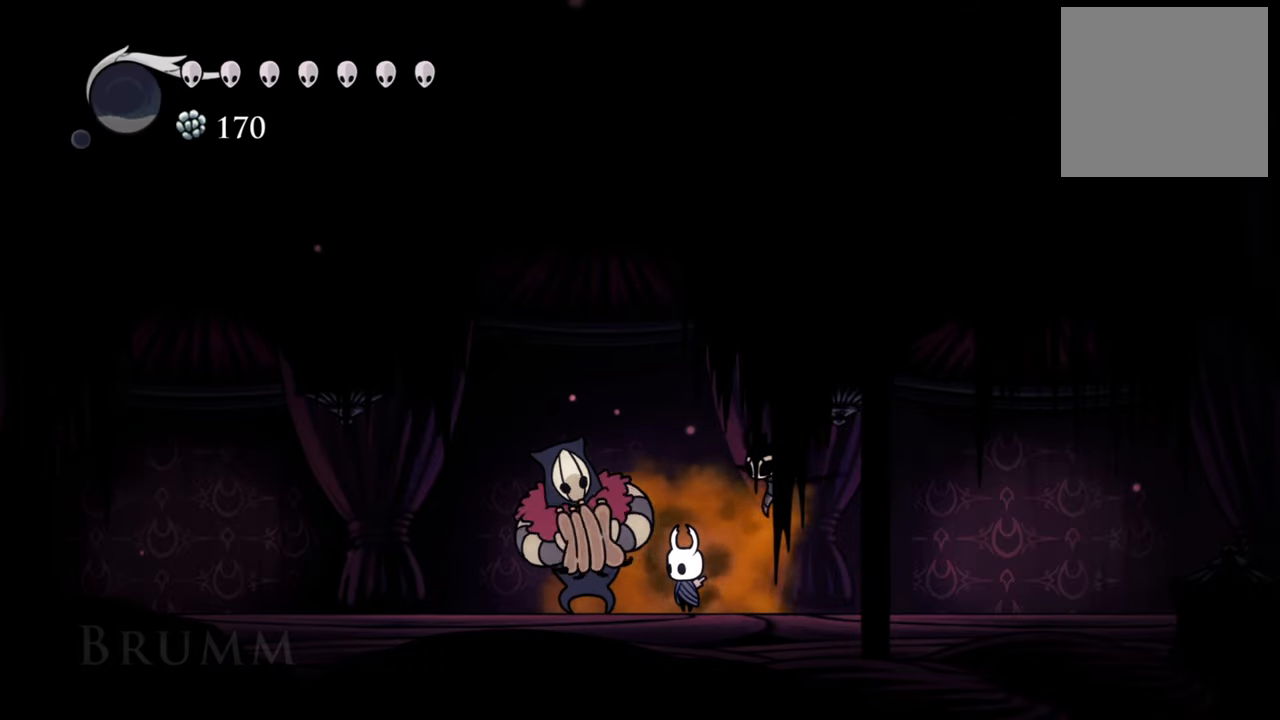
{"buttons": ["R2", "DPAD_LEFT"], "events": [[260, "DPAD_LEFT", "down"], [420, "R2", "down"]]}
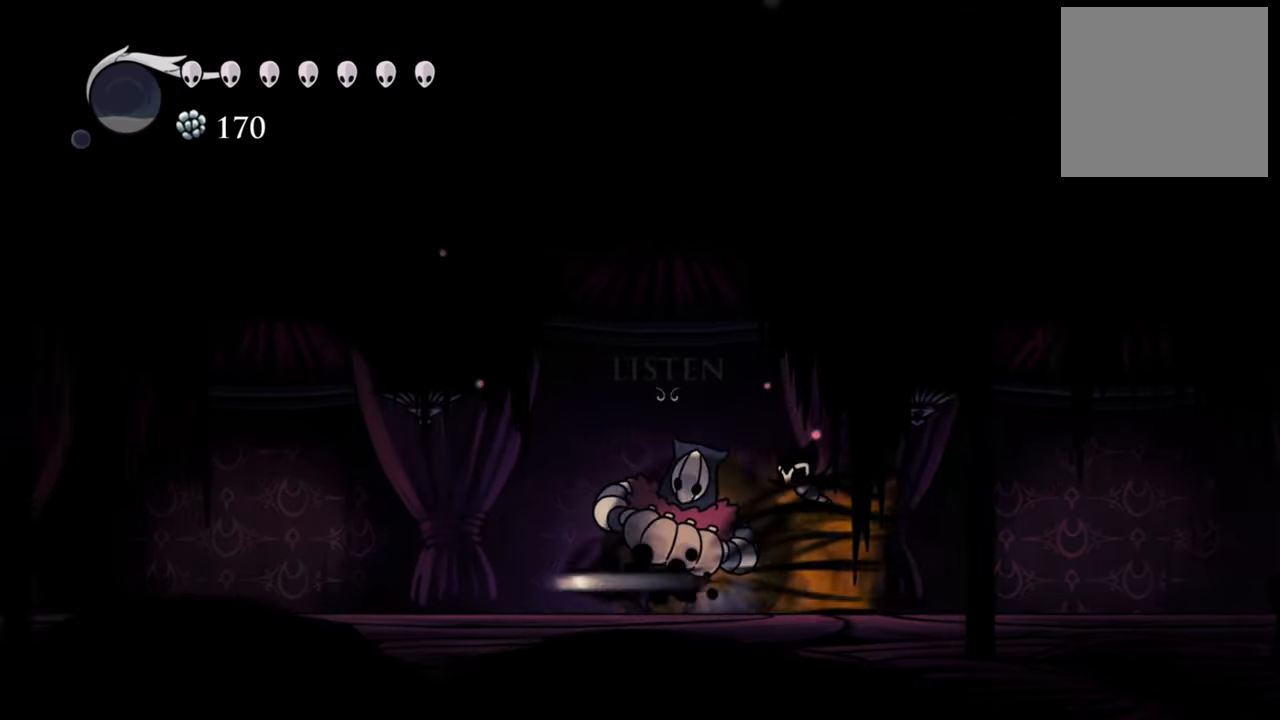
{"buttons": ["DPAD_LEFT"], "events": [[160, "R2", "up"], [240, "DPAD_LEFT", "up"], [420, "DPAD_LEFT", "down"]]}
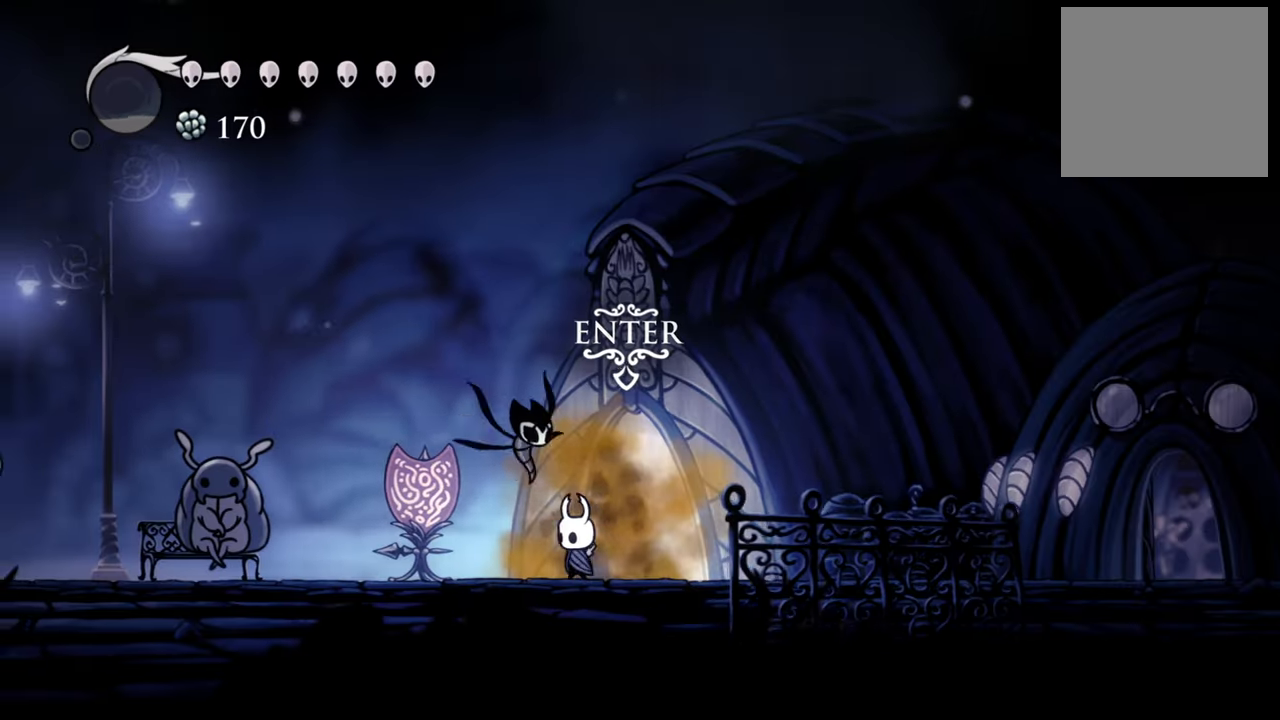
{"buttons": ["DPAD_RIGHT"], "events": [[220, "DPAD_LEFT", "up"], [400, "DPAD_RIGHT", "down"]]}
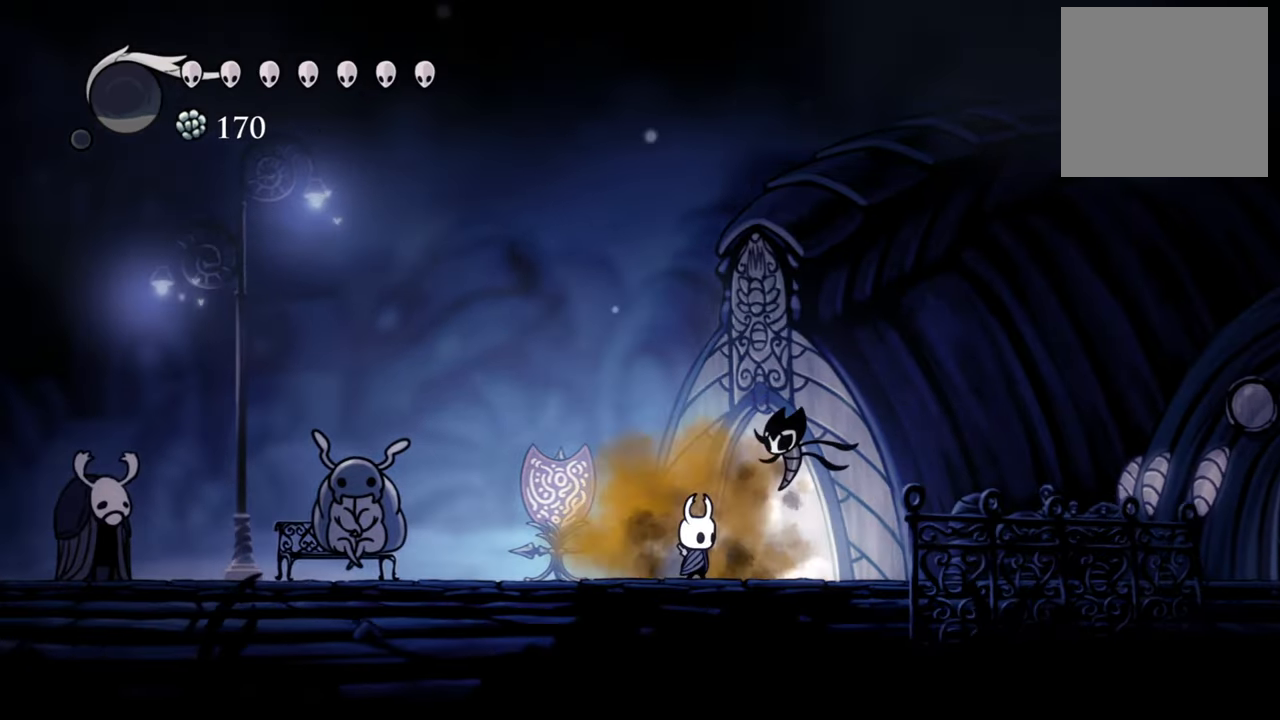
{"buttons": ["DPAD_UP"], "events": [[200, "DPAD_RIGHT", "up"], [500, "DPAD_UP", "down"]]}
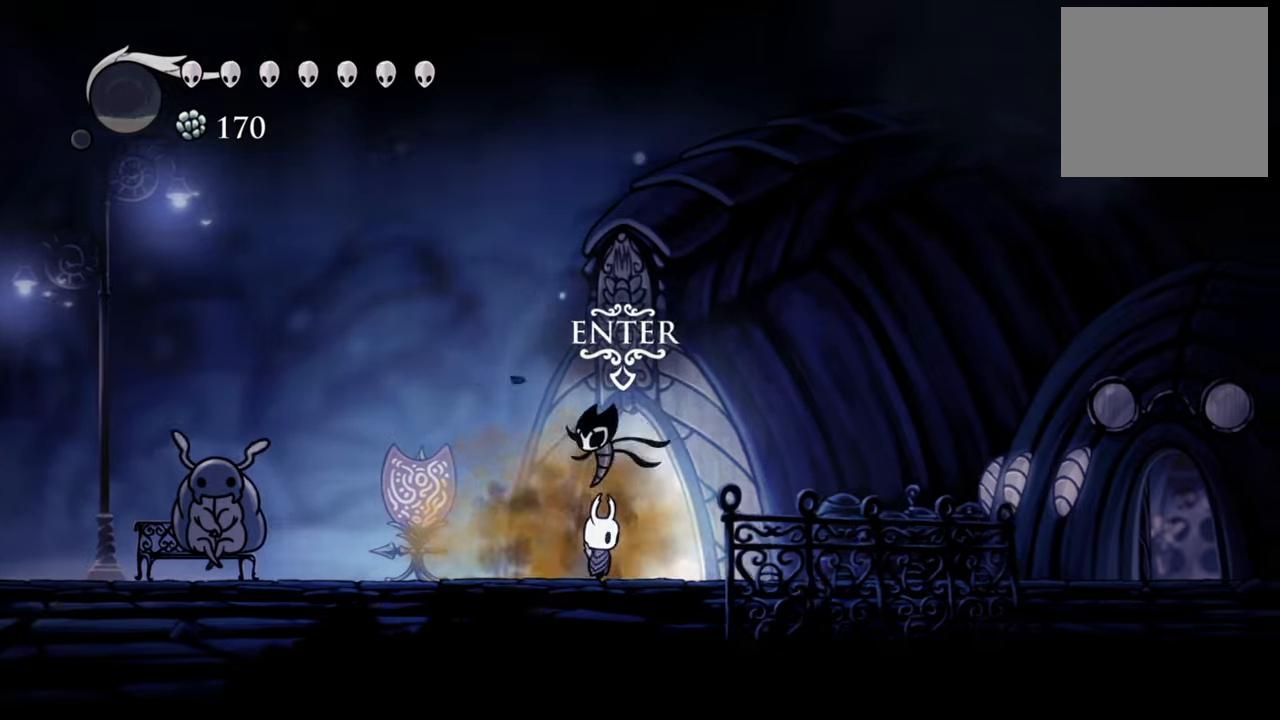
{"buttons": [], "events": [[200, "DPAD_UP", "up"]]}
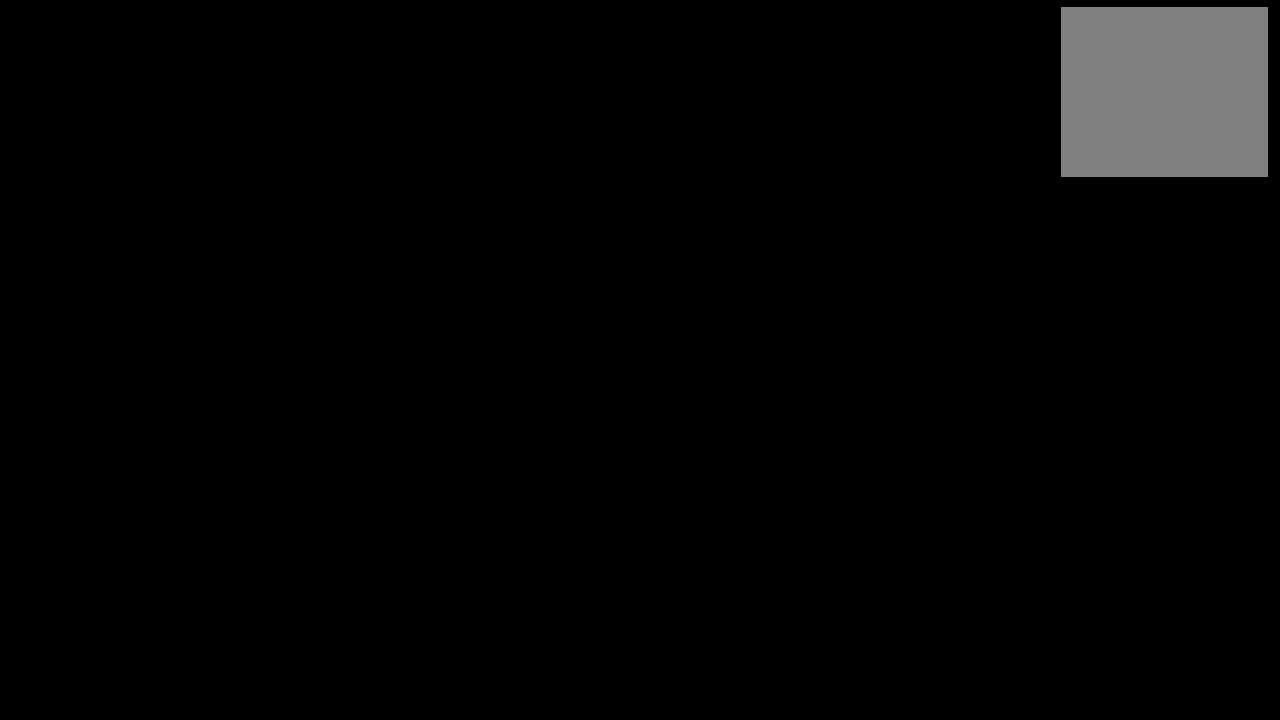
{"buttons": [], "events": []}
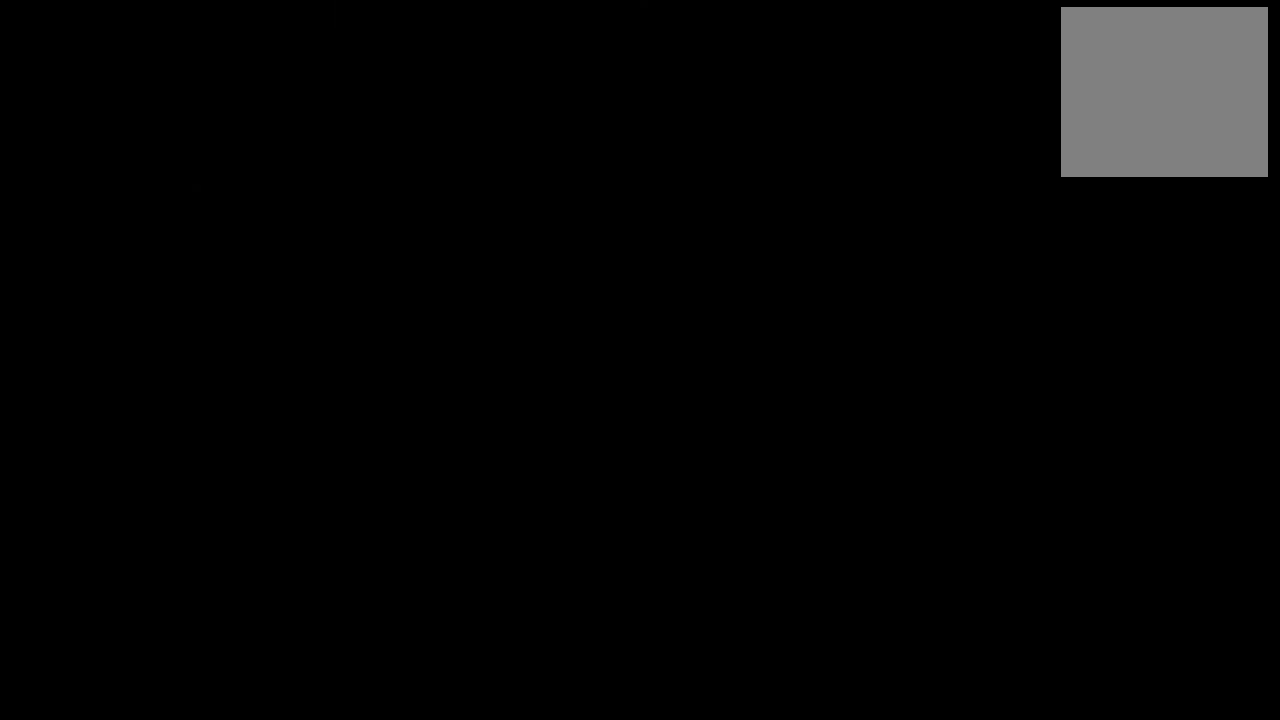
{"buttons": [], "events": []}
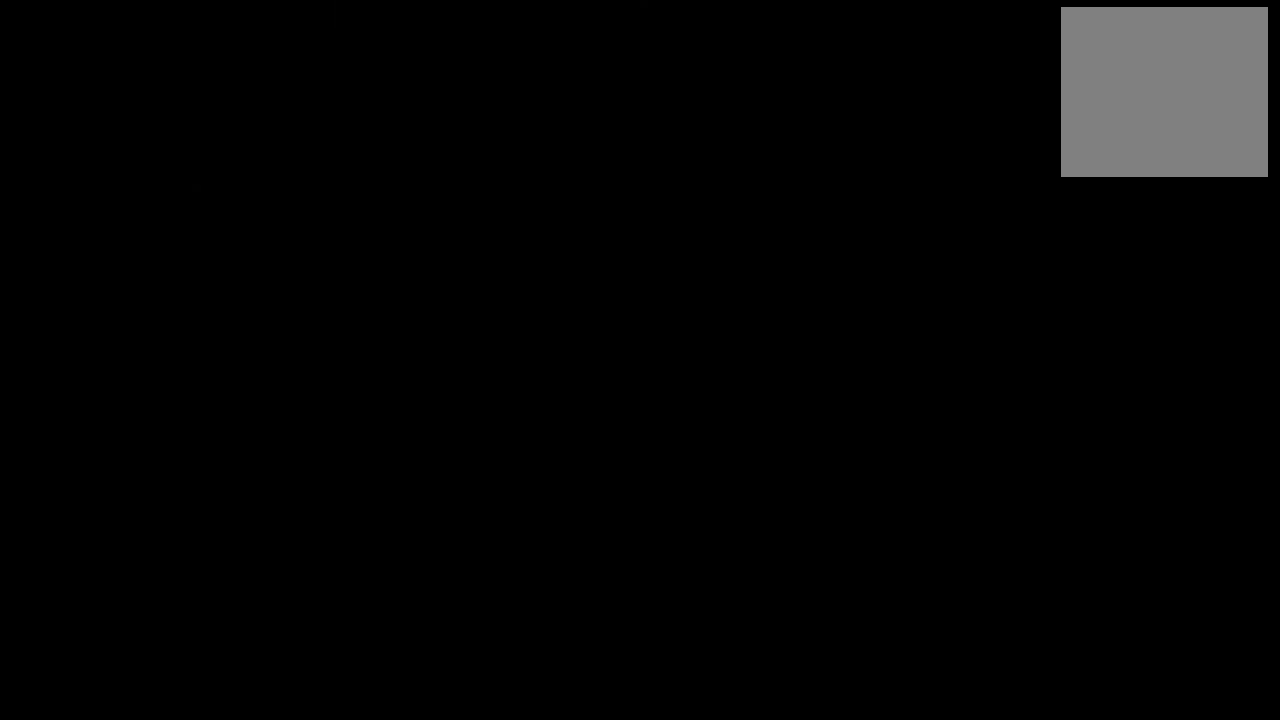
{"buttons": [], "events": []}
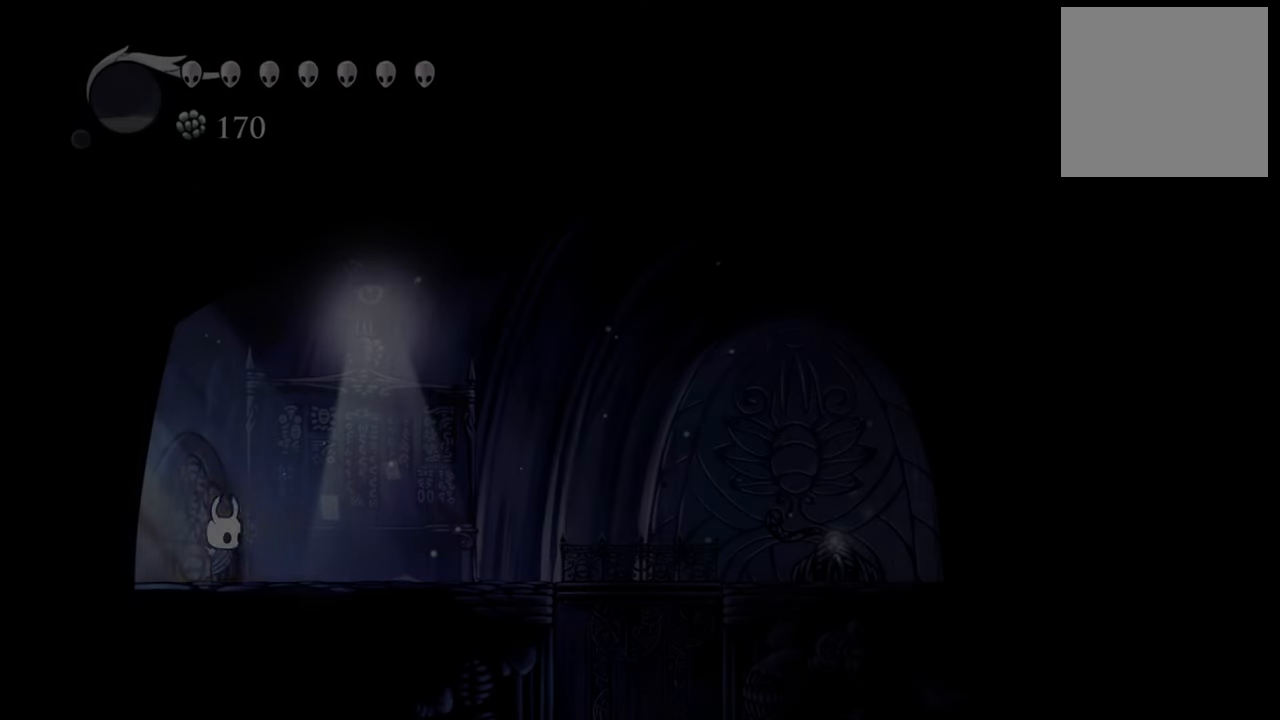
{"buttons": ["DPAD_RIGHT"], "events": [[300, "DPAD_RIGHT", "down"]]}
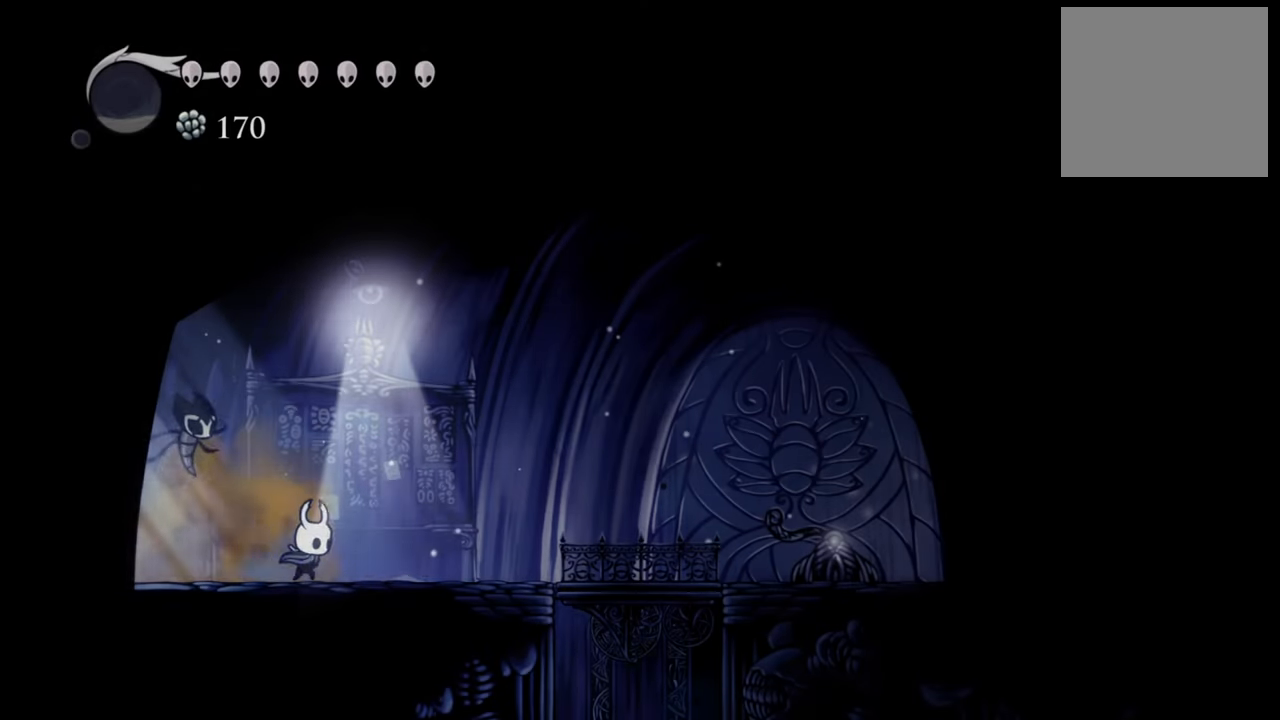
{"buttons": ["DPAD_RIGHT"], "events": [[80, "R2", "down"], [300, "R2", "up"]]}
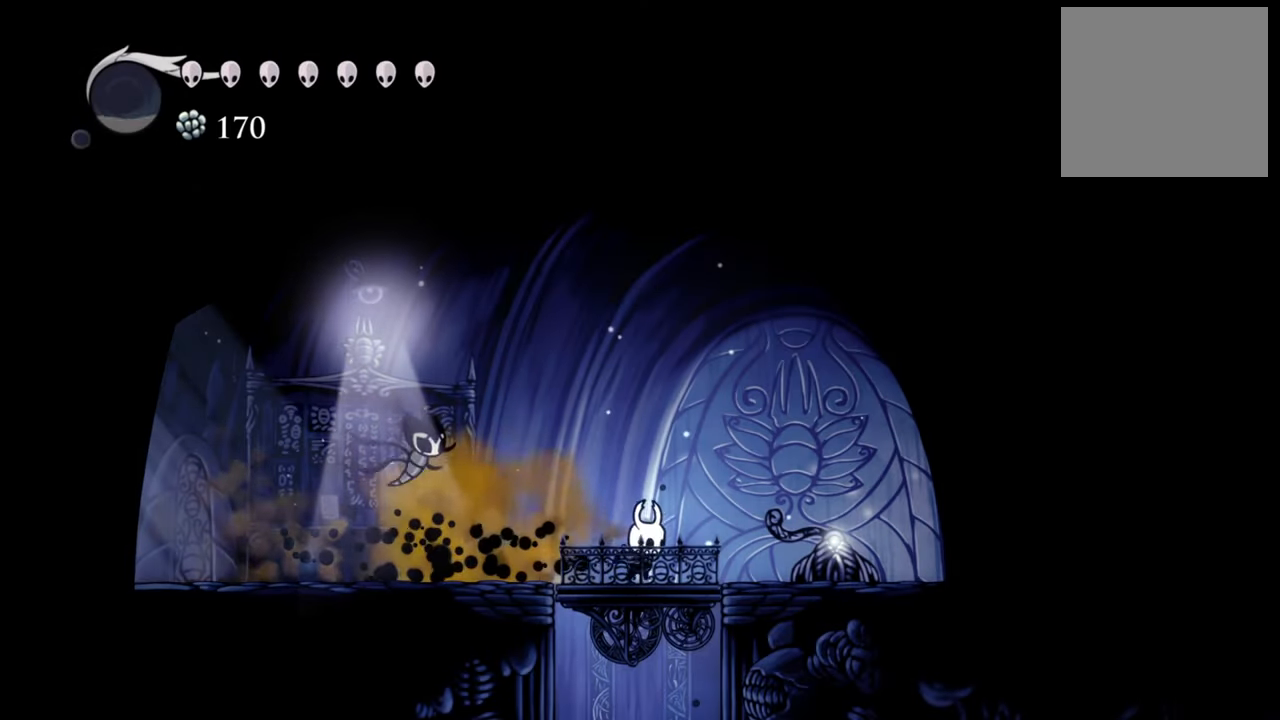
{"buttons": [], "events": [[140, "DPAD_RIGHT", "up"]]}
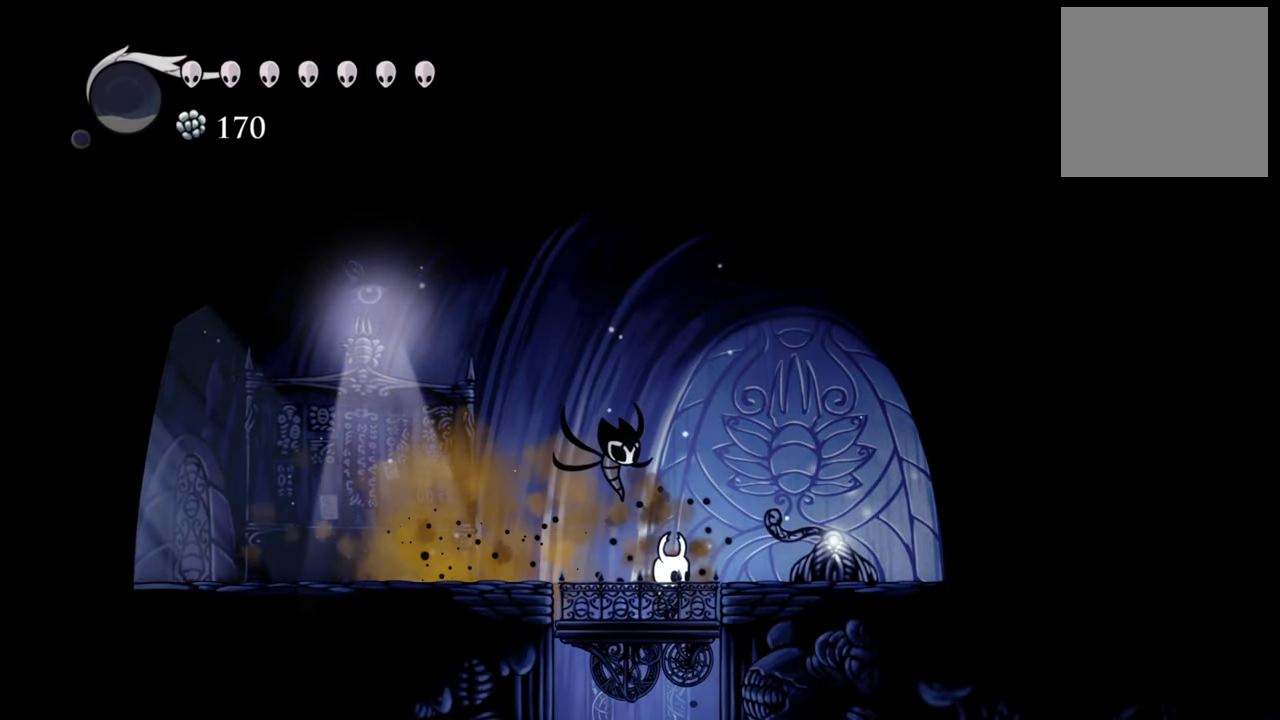
{"buttons": [], "events": []}
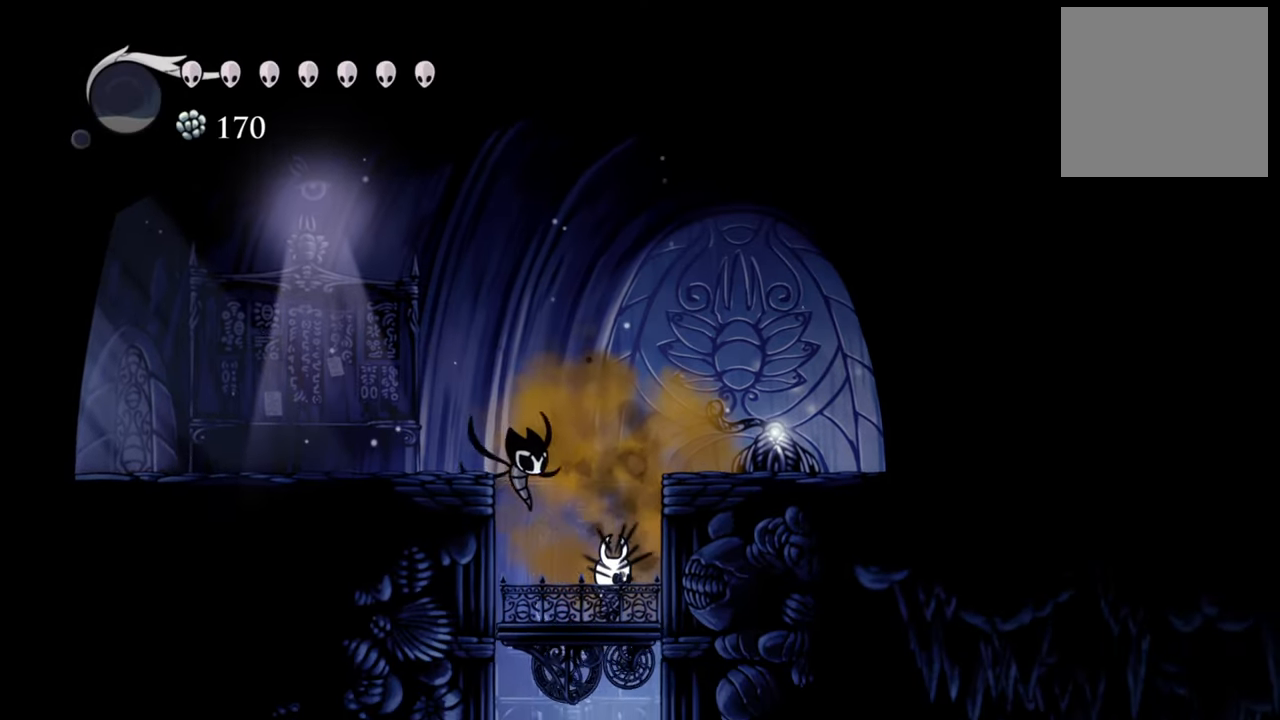
{"buttons": [], "events": []}